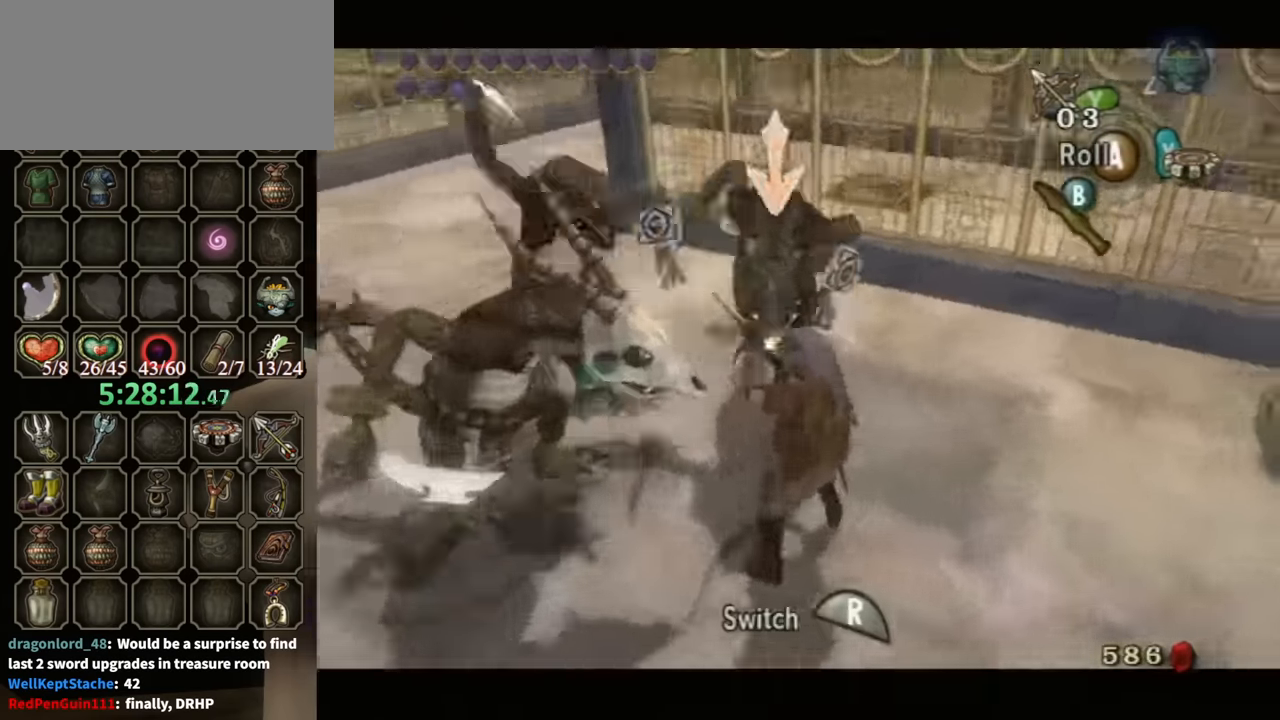
Gameplay with a controller (Nintendo layout); each line is a JSON object with the inputs held at the frame after it. "events" lists button and stick changes between this image and that frame as [ms after this image, input, new state], when the widget could be followed in between. Not read: L3 R3.
{"buttons": ["L1"], "left_stick": "center", "right_stick": "center", "events": [[167, "left_stick", "up-left"], [300, "left_stick", "center"], [467, "Y", "up"]]}
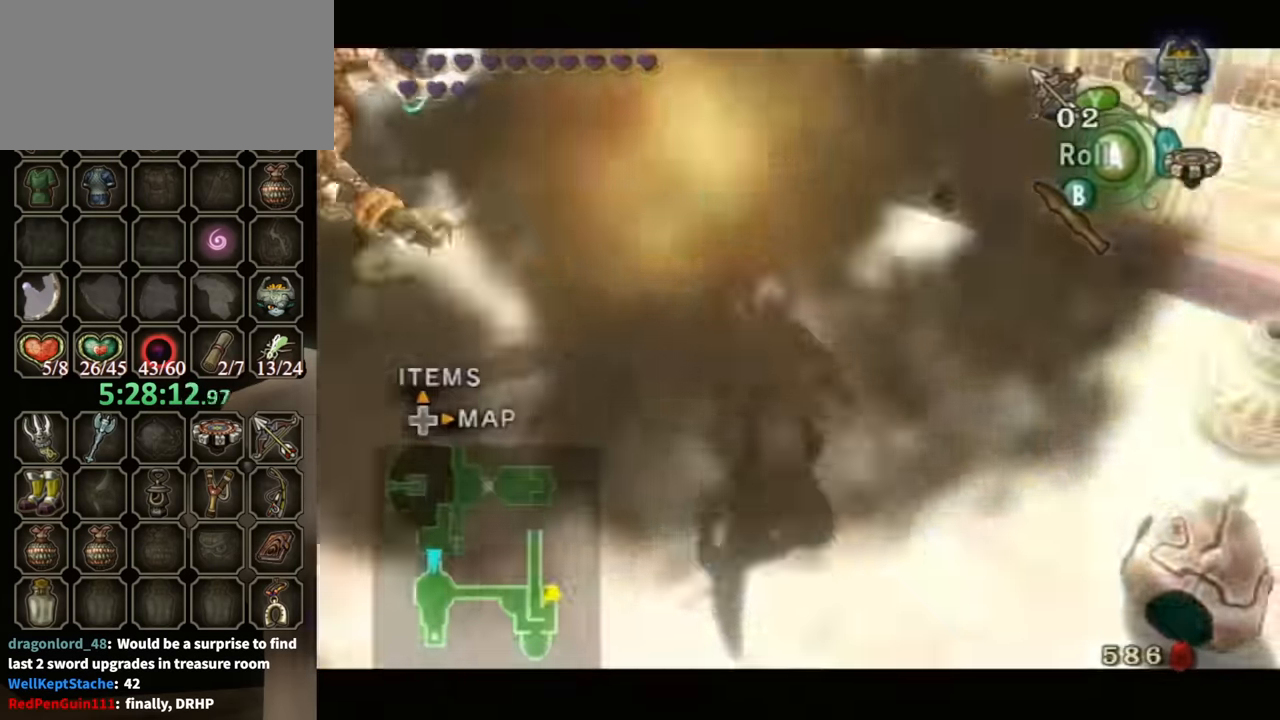
{"buttons": [], "left_stick": "center", "right_stick": "center", "events": [[67, "L1", "up"], [100, "right_stick", "left"], [200, "left_stick", "right"], [367, "right_stick", "center"], [400, "left_stick", "center"]]}
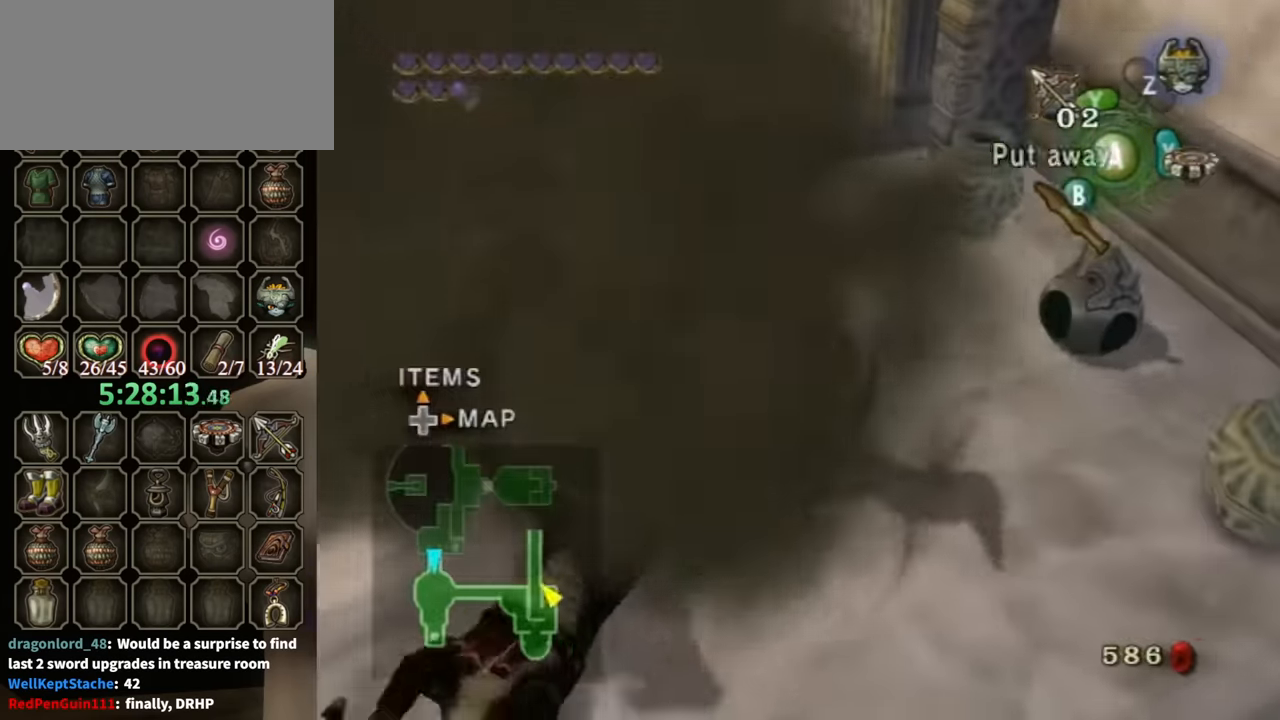
{"buttons": [], "left_stick": "center", "right_stick": "center", "events": [[33, "A", "down"], [100, "A", "up"], [133, "left_stick", "up-right"], [500, "left_stick", "center"]]}
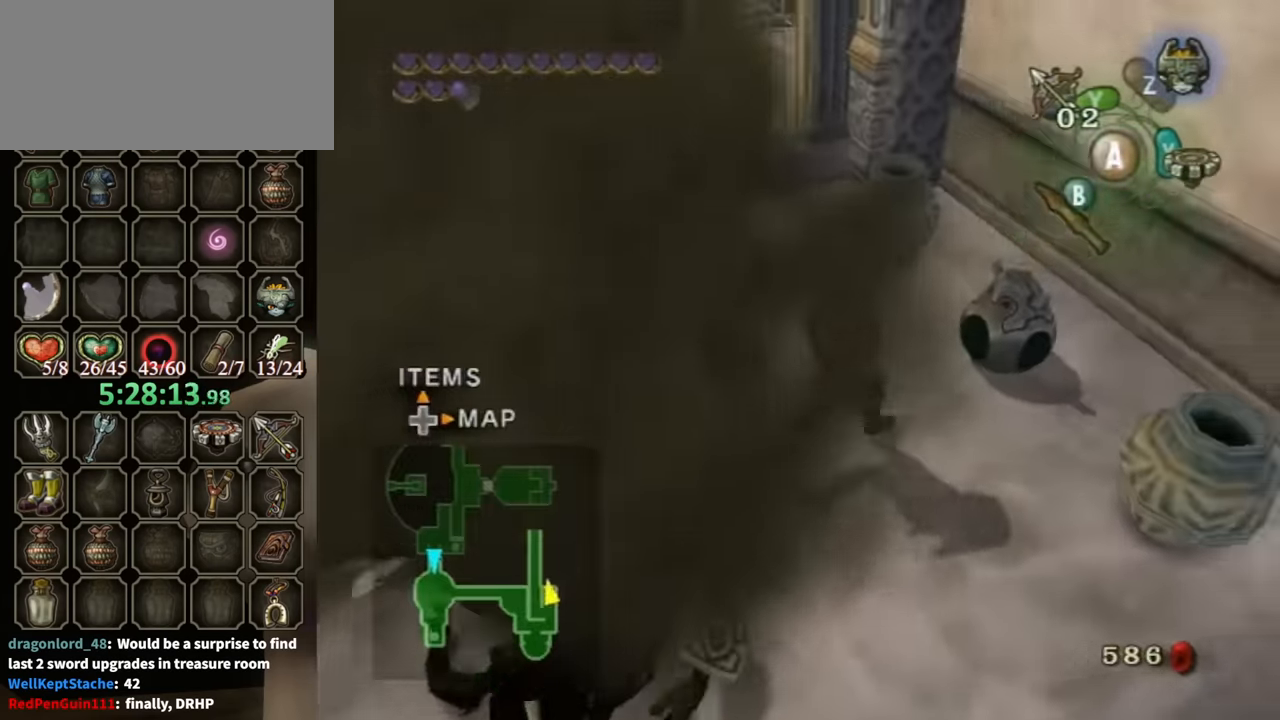
{"buttons": [], "left_stick": "center", "right_stick": "center", "events": [[100, "left_stick", "up-right"], [300, "left_stick", "center"], [367, "A", "down"], [433, "A", "up"]]}
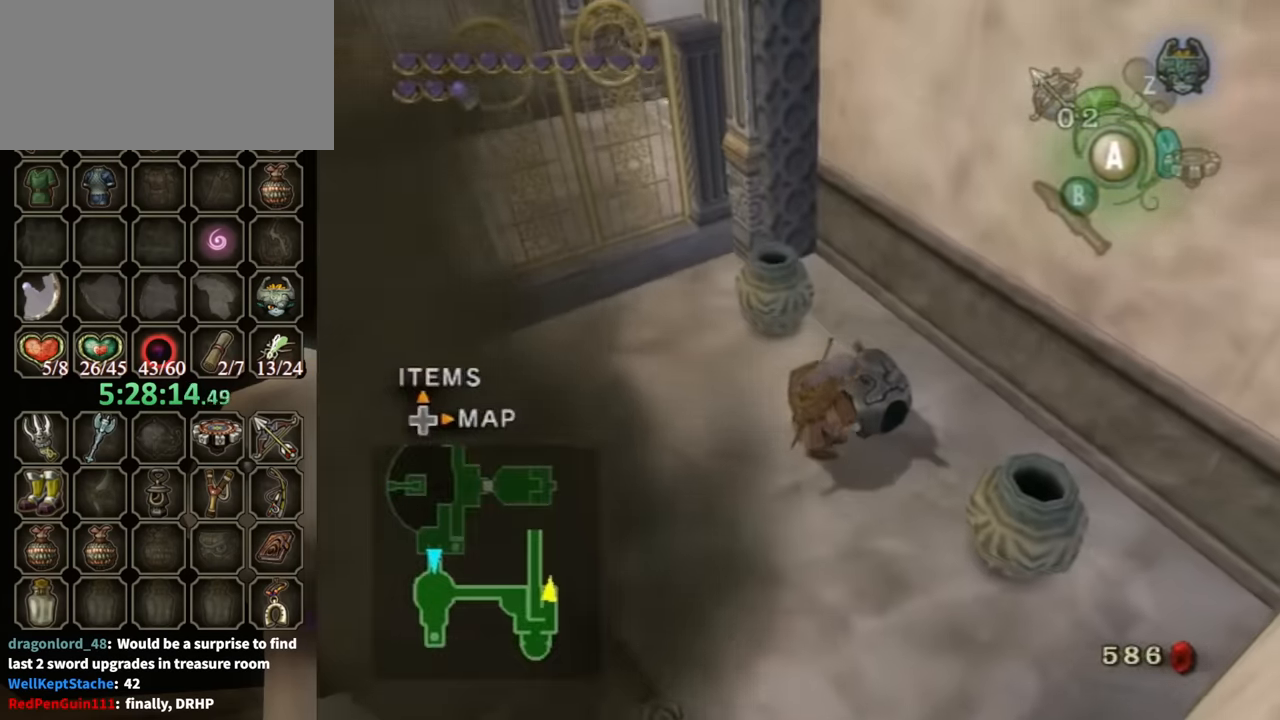
{"buttons": [], "left_stick": "center", "right_stick": "right", "events": [[300, "right_stick", "right"]]}
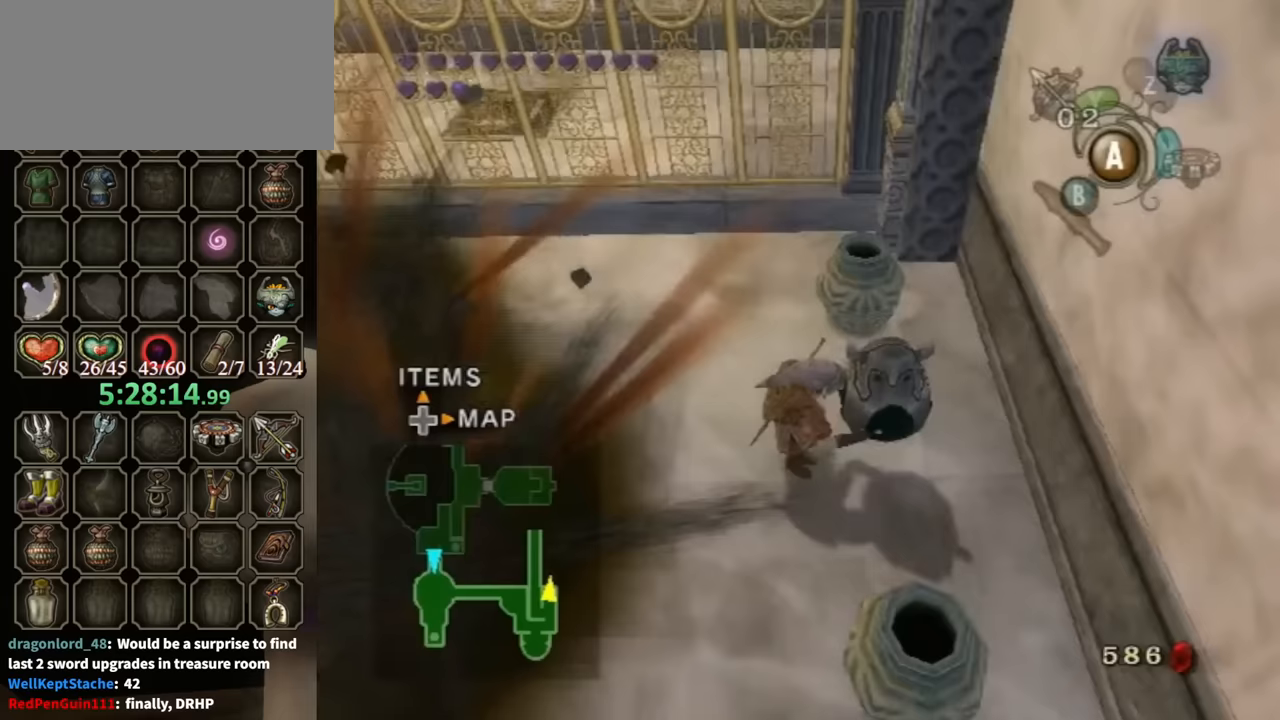
{"buttons": [], "left_stick": "up-left", "right_stick": "center", "events": [[33, "right_stick", "center"], [133, "left_stick", "up-left"]]}
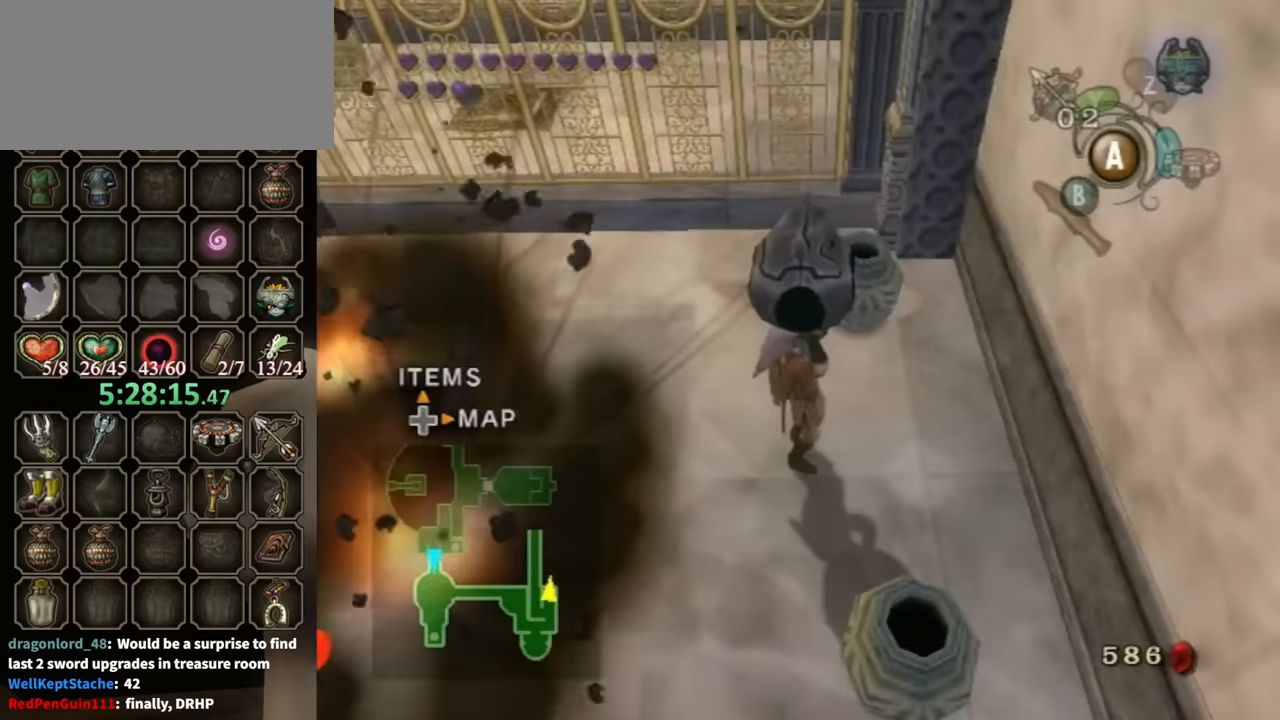
{"buttons": [], "left_stick": "up-left", "right_stick": "center", "events": [[200, "right_stick", "down-right"], [367, "right_stick", "center"]]}
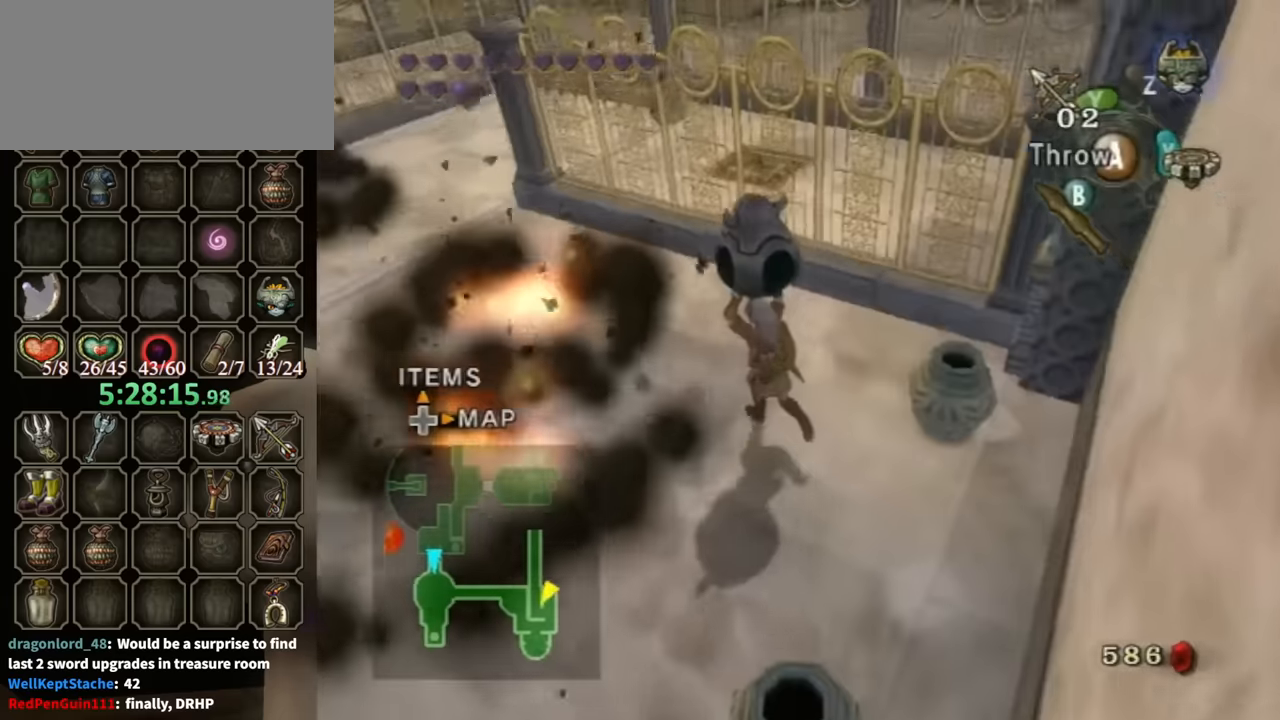
{"buttons": [], "left_stick": "up-left", "right_stick": "center", "events": []}
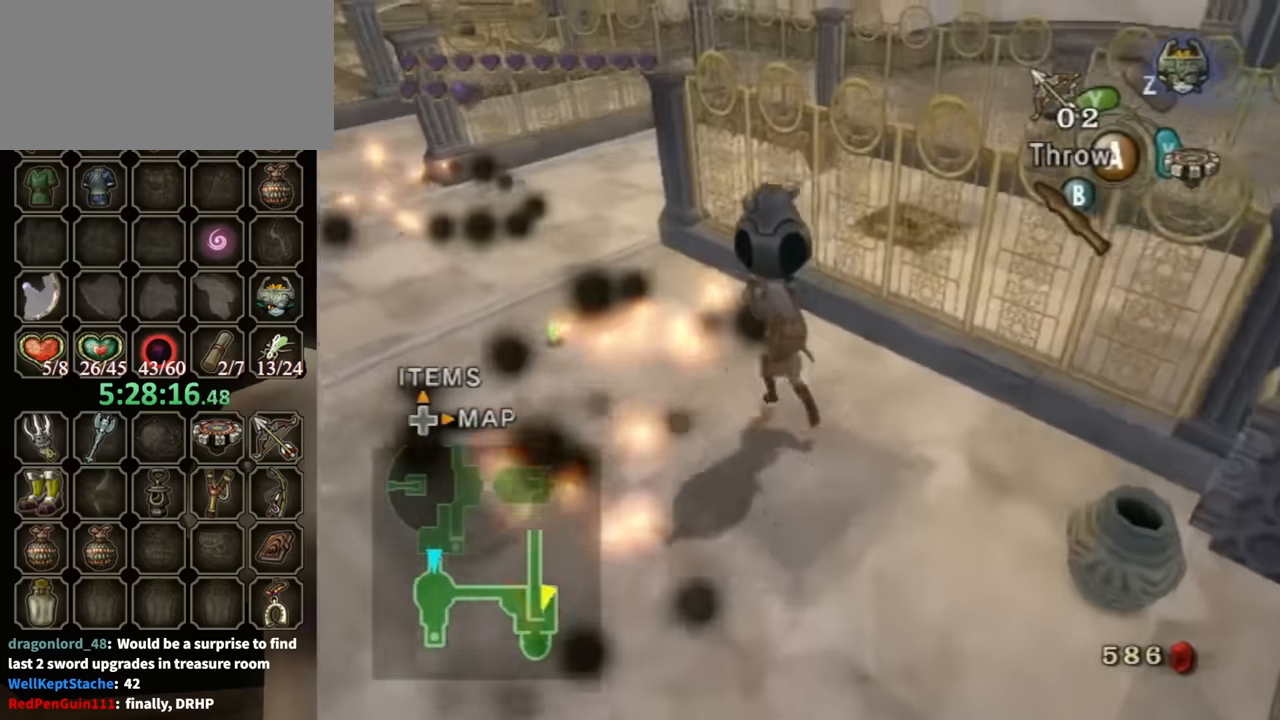
{"buttons": [], "left_stick": "up-left", "right_stick": "center", "events": []}
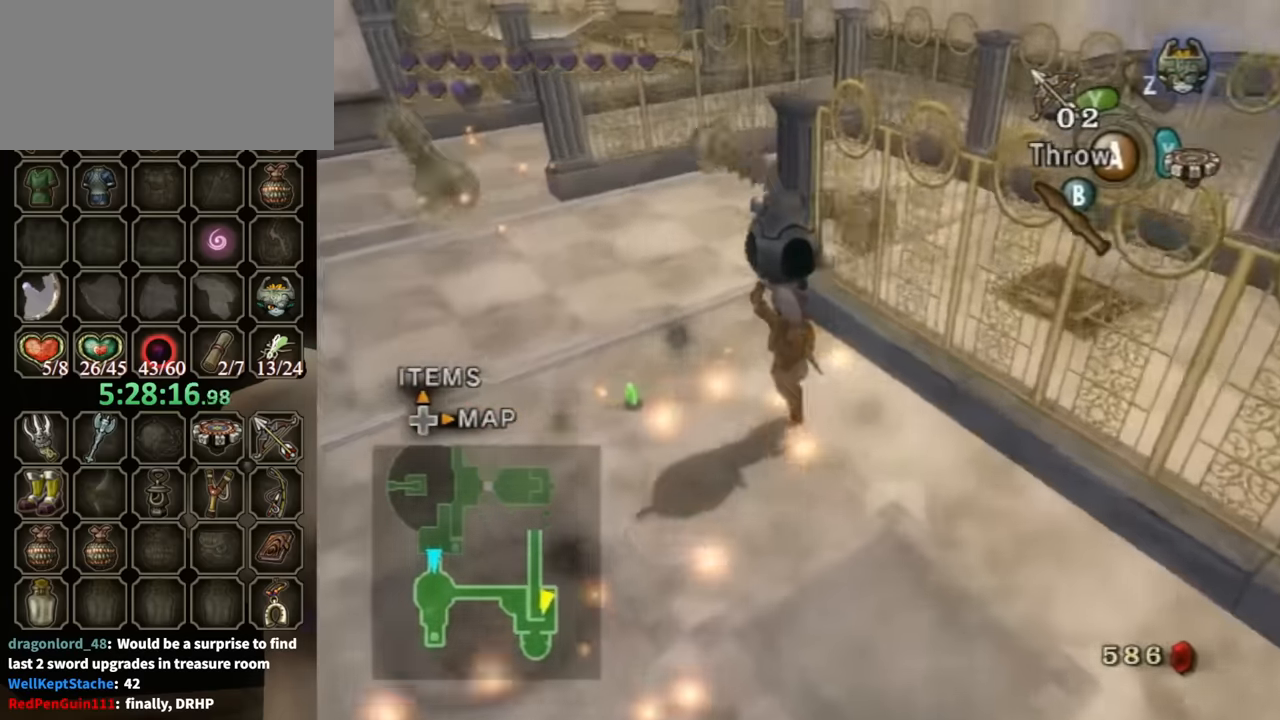
{"buttons": [], "left_stick": "up", "right_stick": "center", "events": [[33, "left_stick", "up"]]}
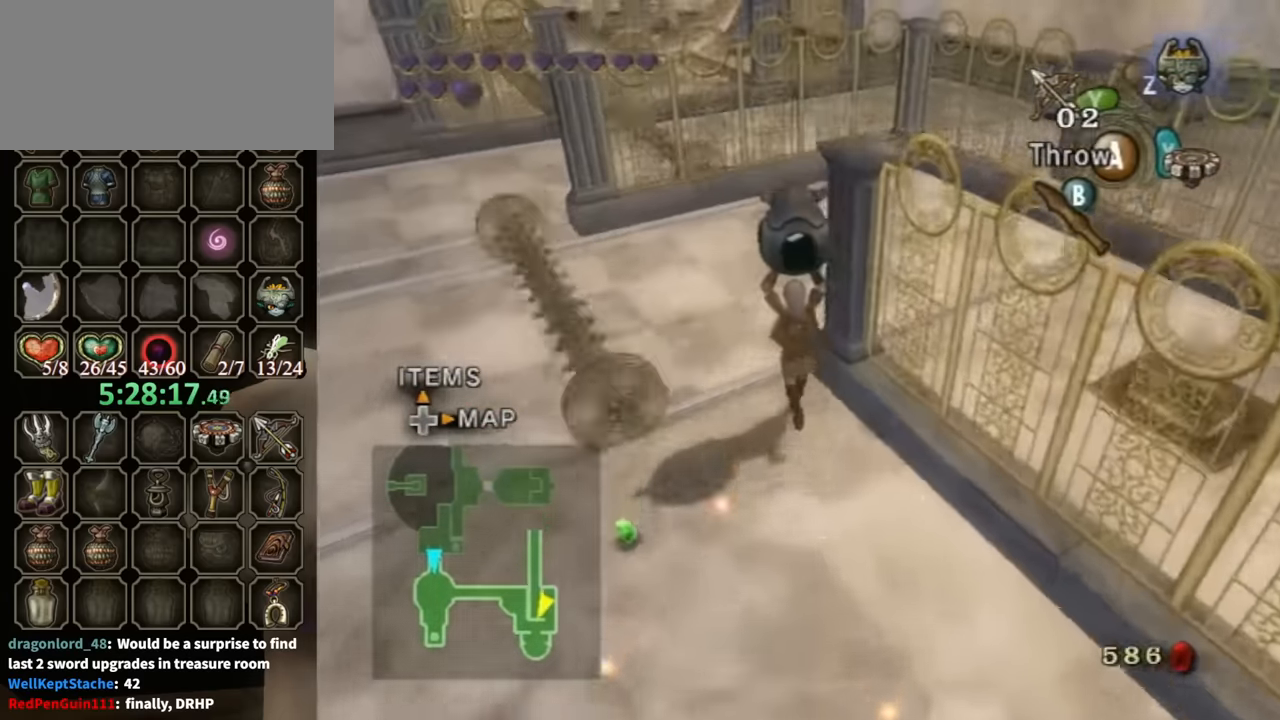
{"buttons": [], "left_stick": "up-right", "right_stick": "left", "events": [[333, "right_stick", "left"], [367, "left_stick", "up-right"]]}
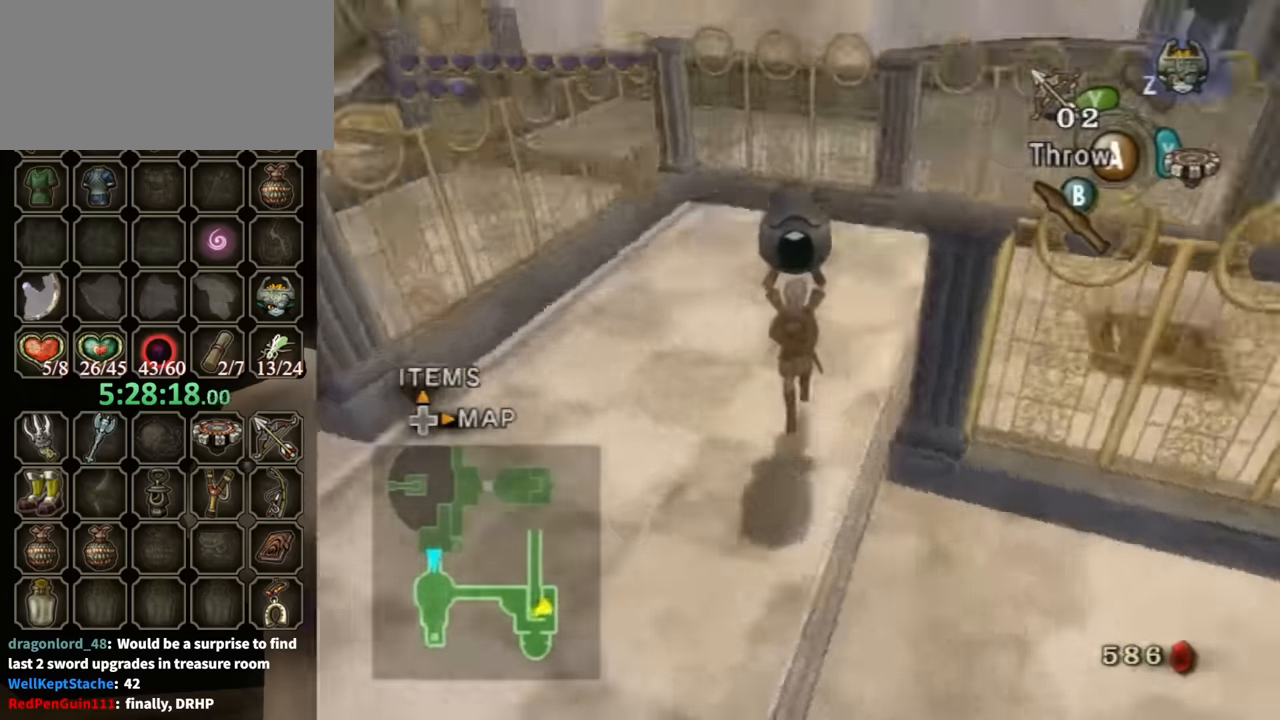
{"buttons": [], "left_stick": "up-right", "right_stick": "center", "events": [[367, "right_stick", "center"]]}
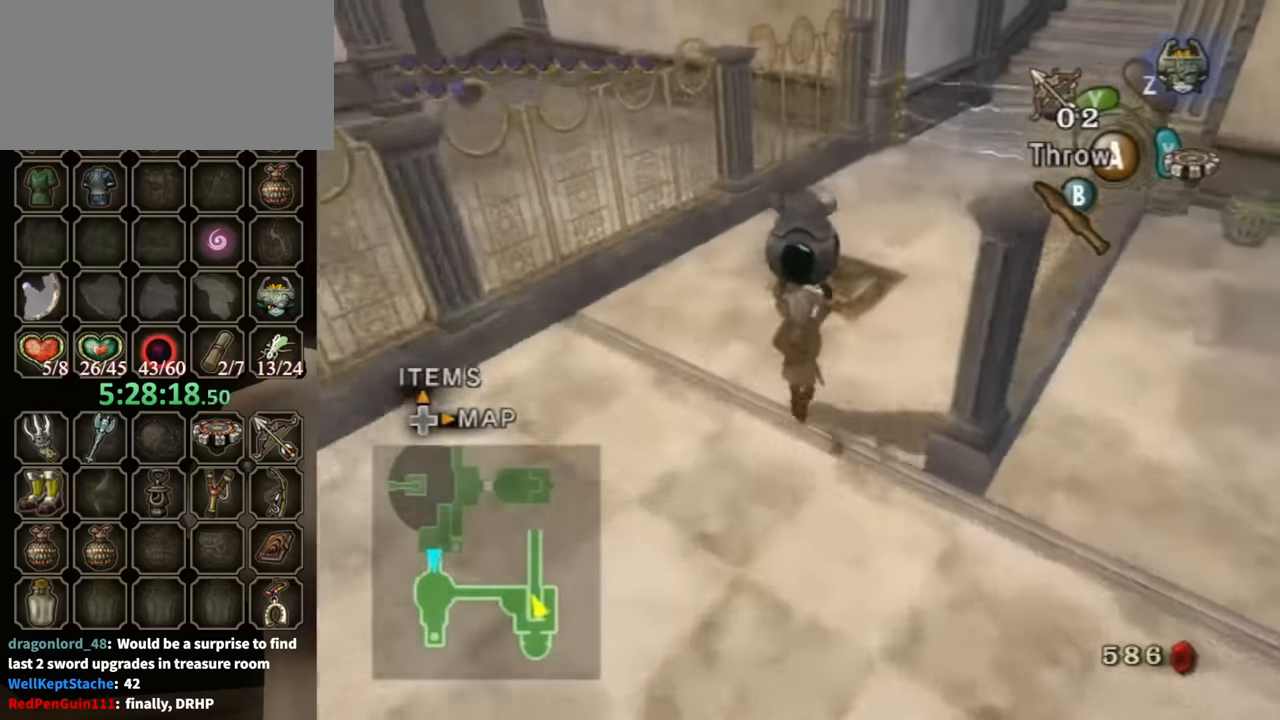
{"buttons": [], "left_stick": "up", "right_stick": "center", "events": [[300, "left_stick", "up"]]}
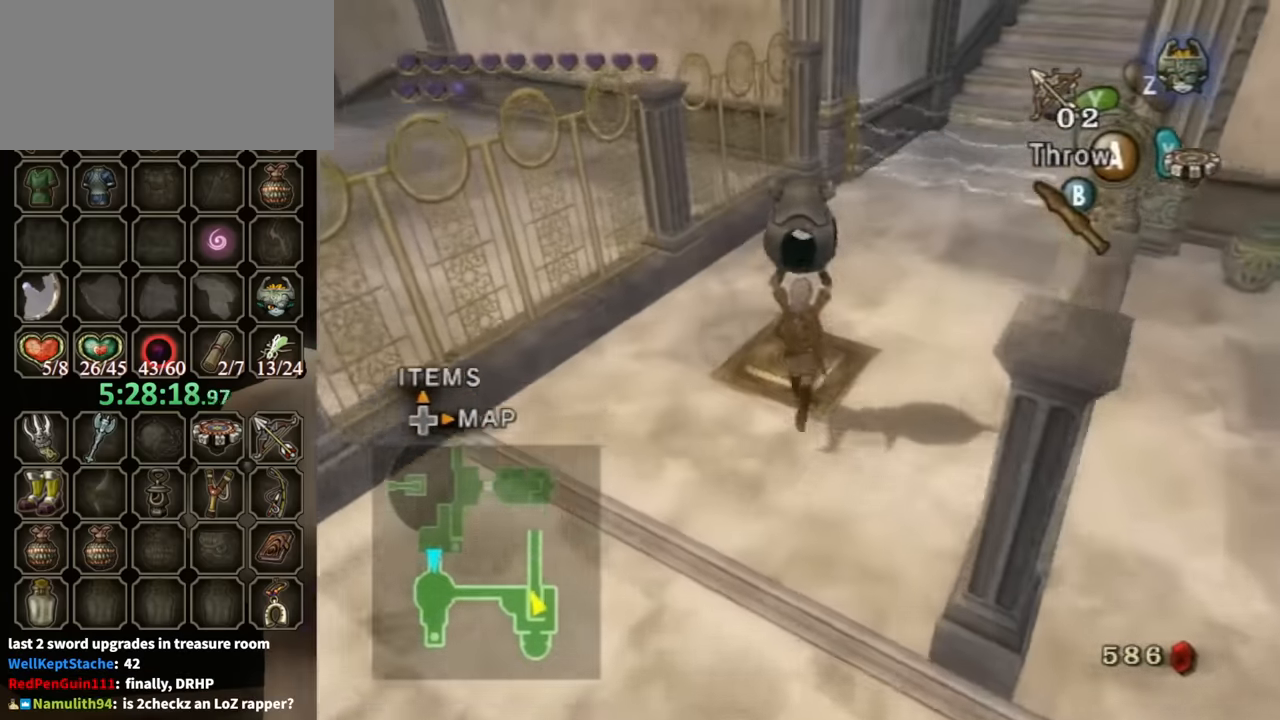
{"buttons": [], "left_stick": "center", "right_stick": "center", "events": [[33, "left_stick", "center"], [133, "A", "down"], [200, "A", "up"]]}
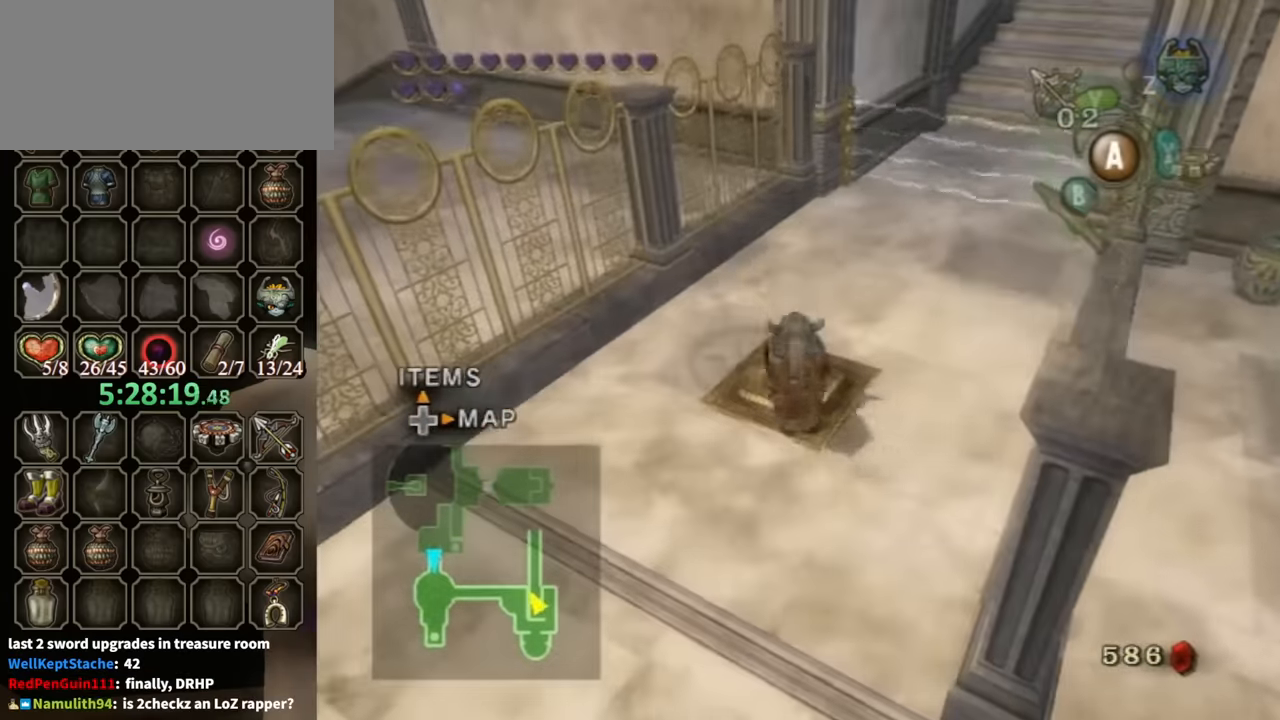
{"buttons": [], "left_stick": "up-right", "right_stick": "center", "events": [[133, "left_stick", "up-right"], [300, "right_stick", "left"], [467, "right_stick", "center"]]}
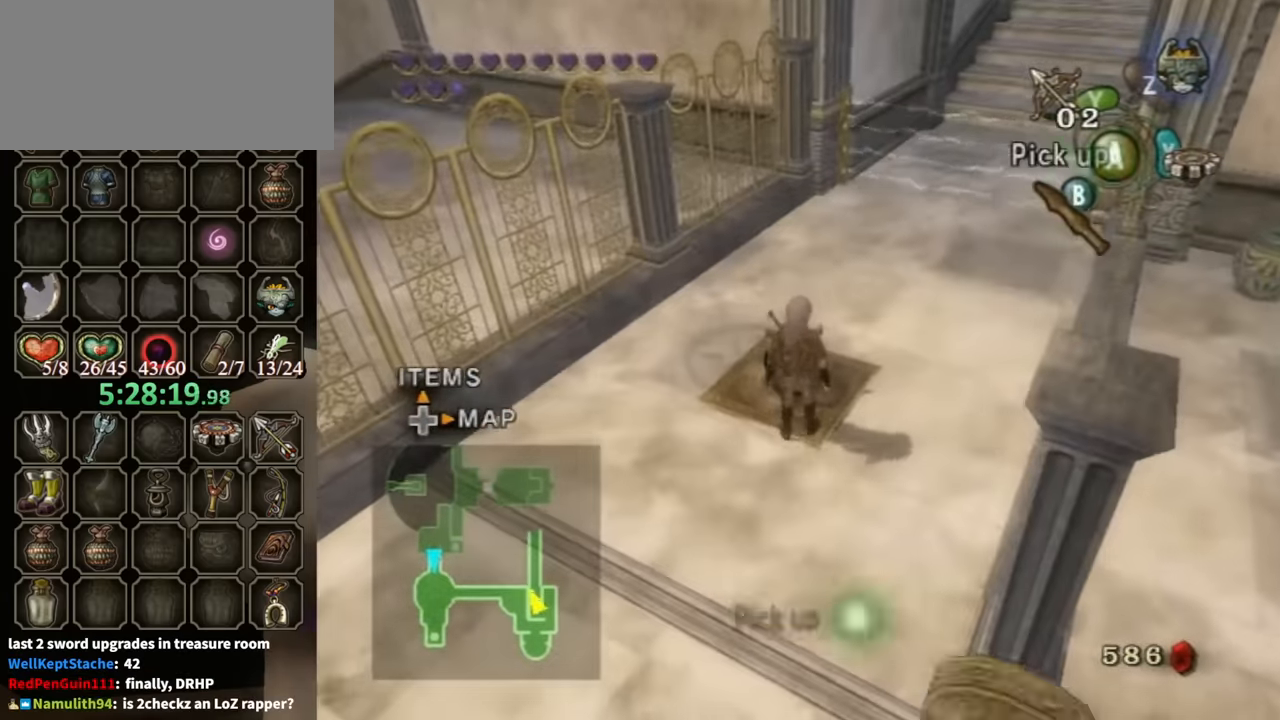
{"buttons": ["A"], "left_stick": "up-right", "right_stick": "center", "events": [[467, "A", "down"]]}
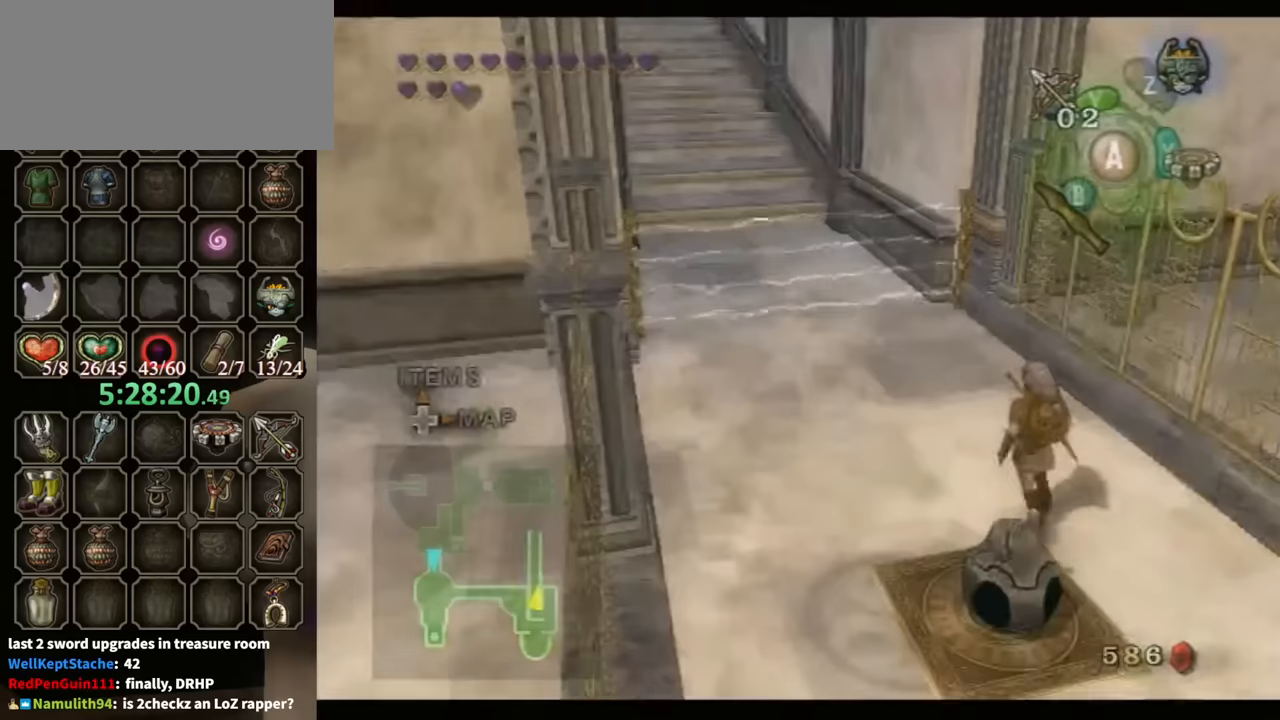
{"buttons": [], "left_stick": "up", "right_stick": "center", "events": [[67, "A", "up"], [400, "left_stick", "up"]]}
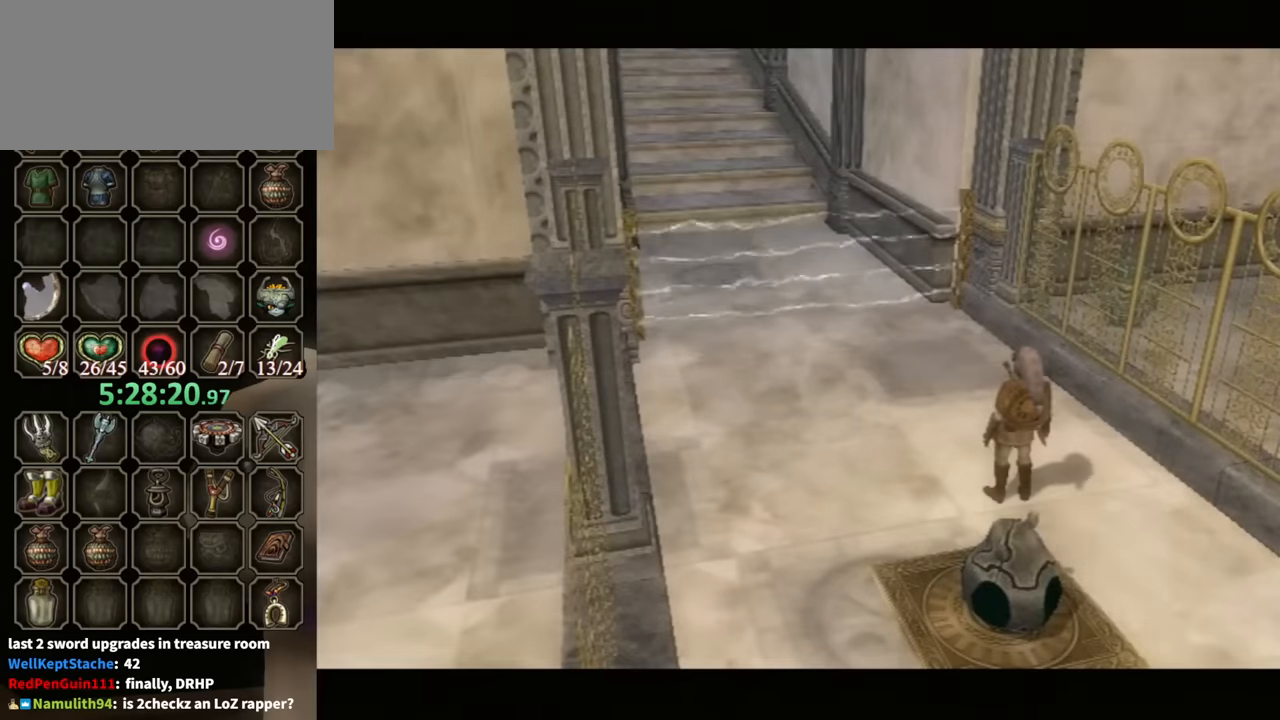
{"buttons": [], "left_stick": "up-left", "right_stick": "center", "events": [[100, "left_stick", "center"], [234, "left_stick", "up"], [300, "left_stick", "up-left"]]}
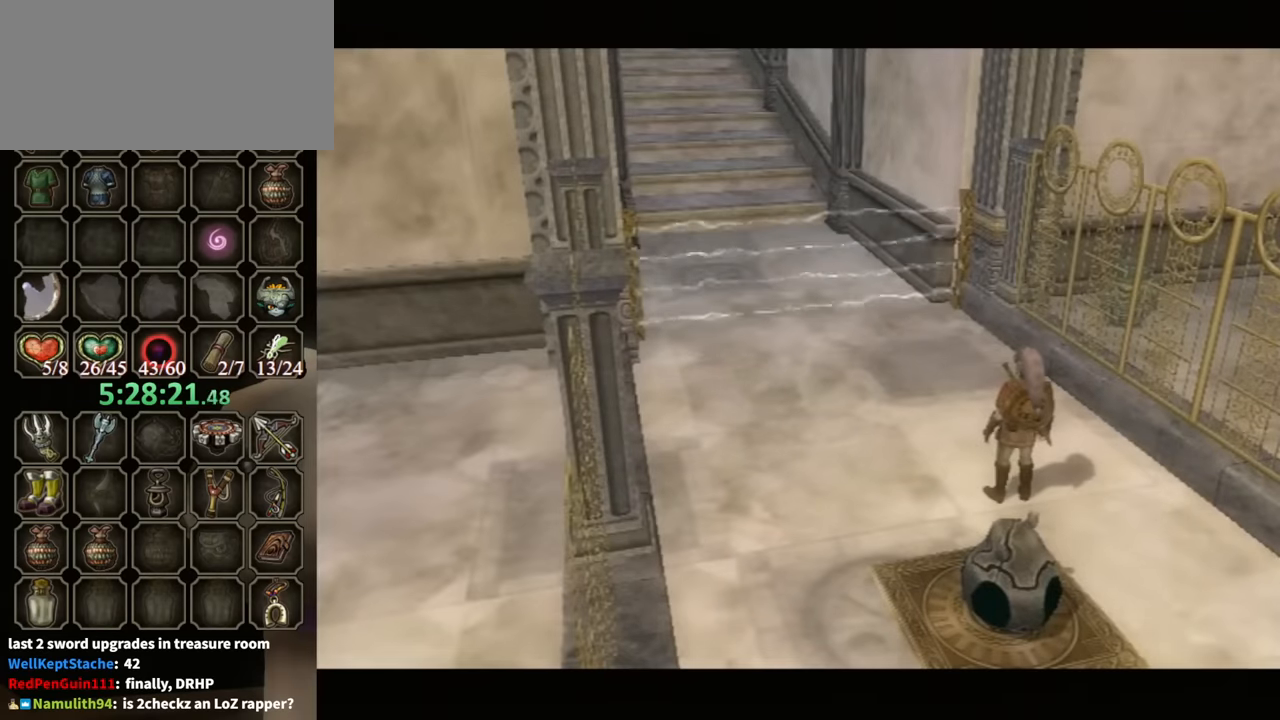
{"buttons": [], "left_stick": "up-left", "right_stick": "center", "events": []}
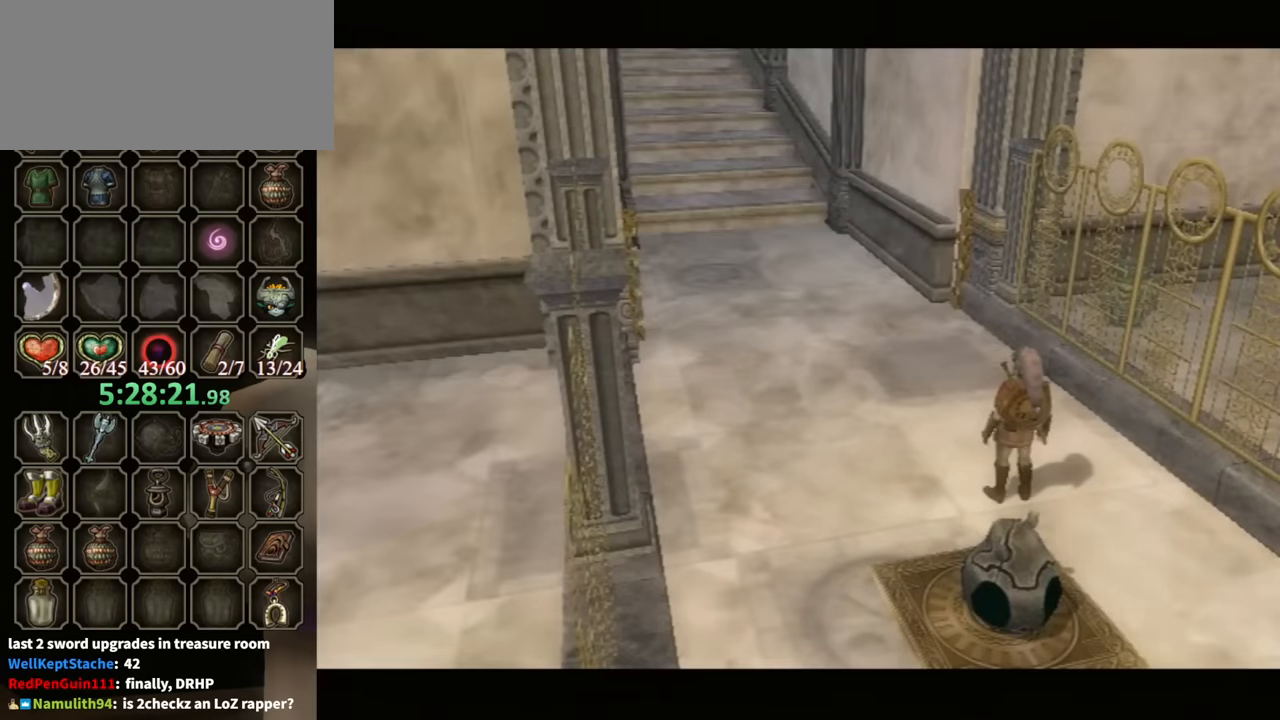
{"buttons": ["A"], "left_stick": "up-left", "right_stick": "center", "events": [[434, "A", "down"]]}
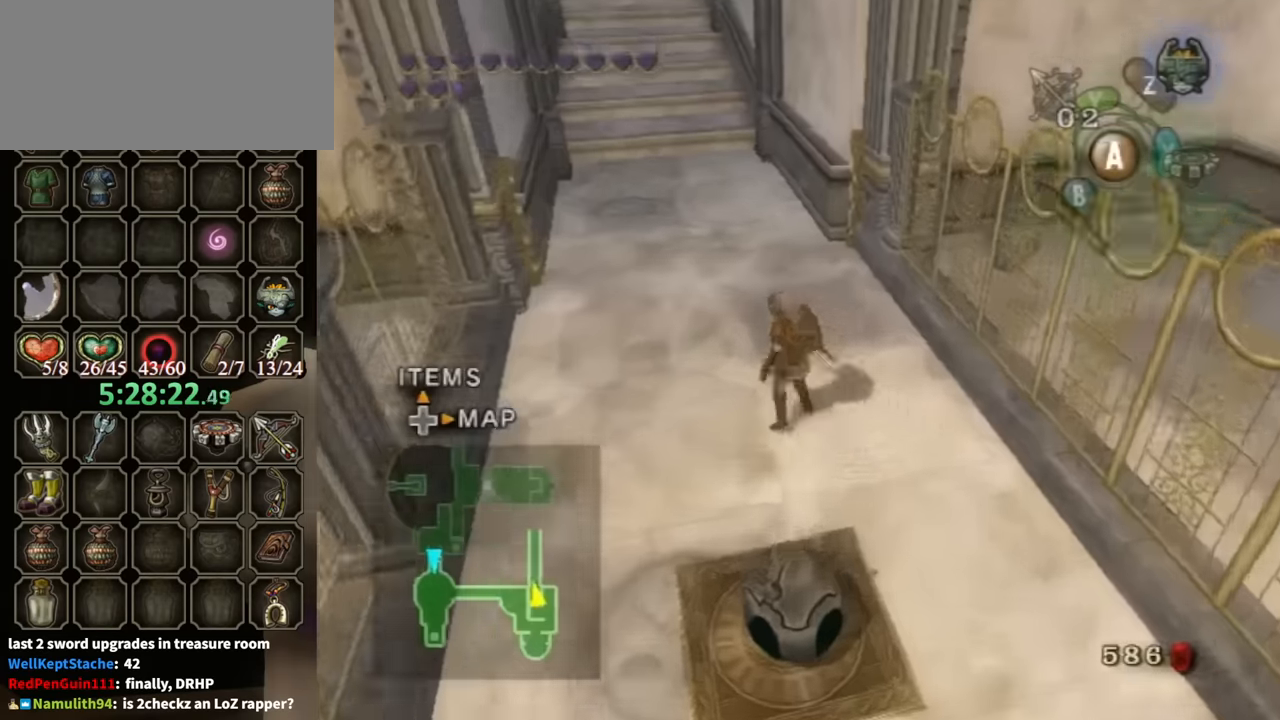
{"buttons": ["L1"], "left_stick": "center", "right_stick": "center", "events": [[34, "left_stick", "up"], [67, "A", "up"], [167, "L1", "down"], [167, "left_stick", "center"]]}
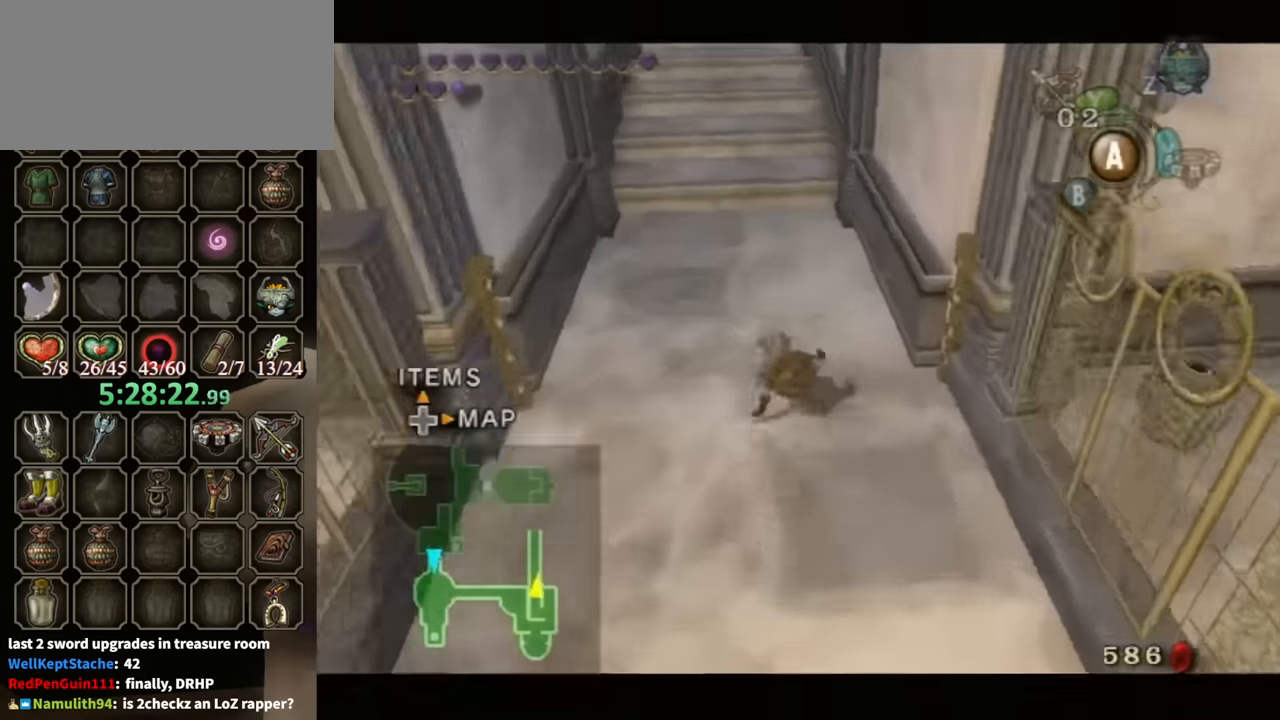
{"buttons": [], "left_stick": "up", "right_stick": "center", "events": [[34, "L1", "up"], [67, "left_stick", "up-left"], [234, "A", "down"], [300, "A", "up"], [300, "left_stick", "up"]]}
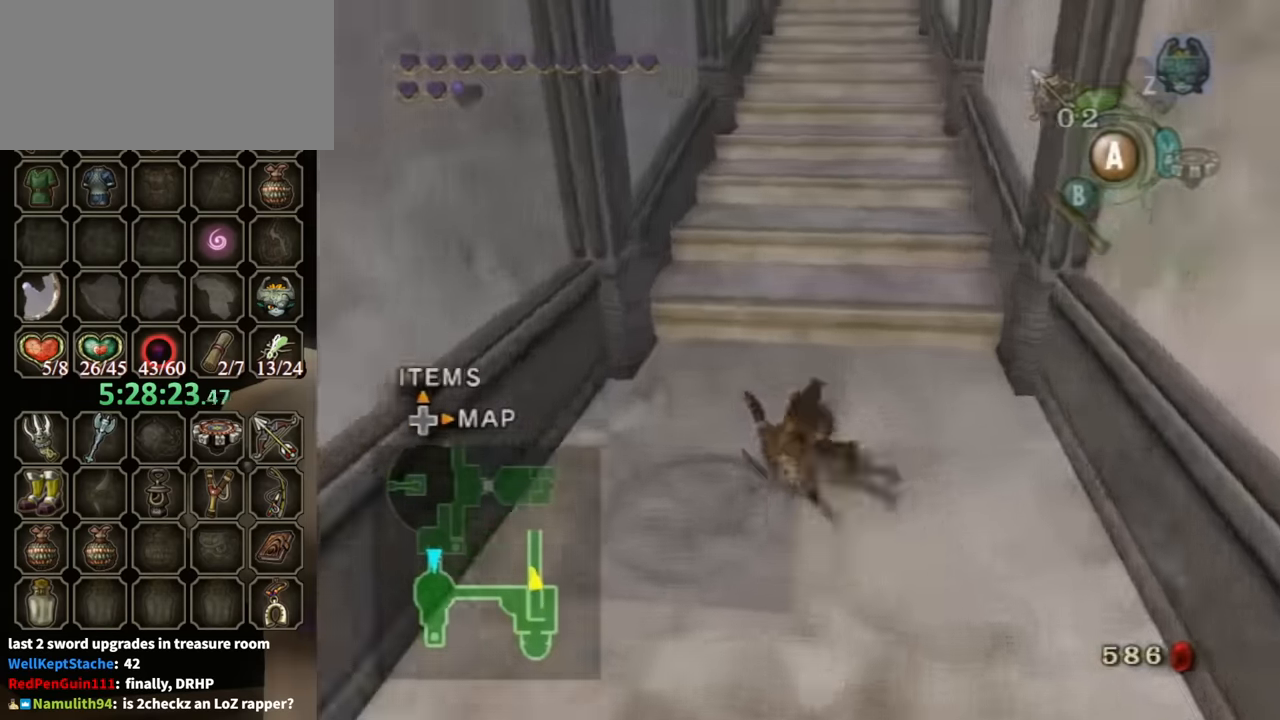
{"buttons": [], "left_stick": "up", "right_stick": "center", "events": [[367, "A", "down"], [434, "A", "up"]]}
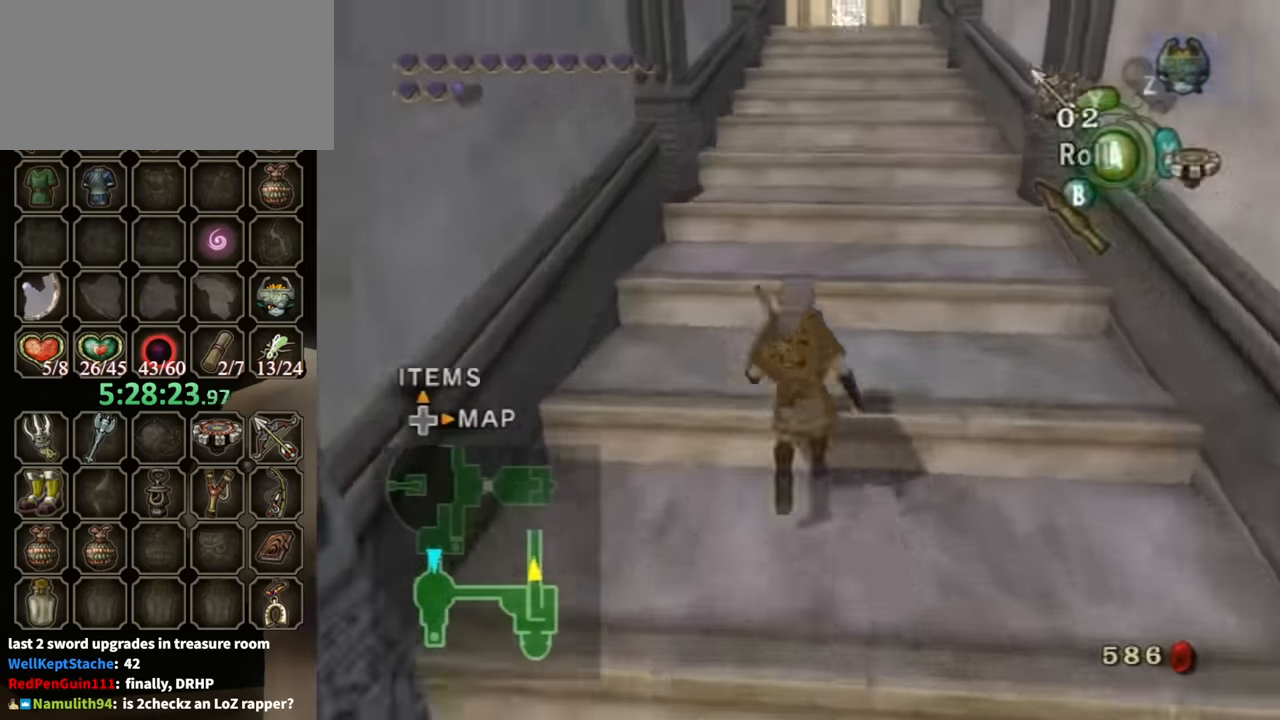
{"buttons": [], "left_stick": "up", "right_stick": "center", "events": [[34, "A", "down"], [100, "A", "up"], [134, "A", "down"], [167, "A", "up"]]}
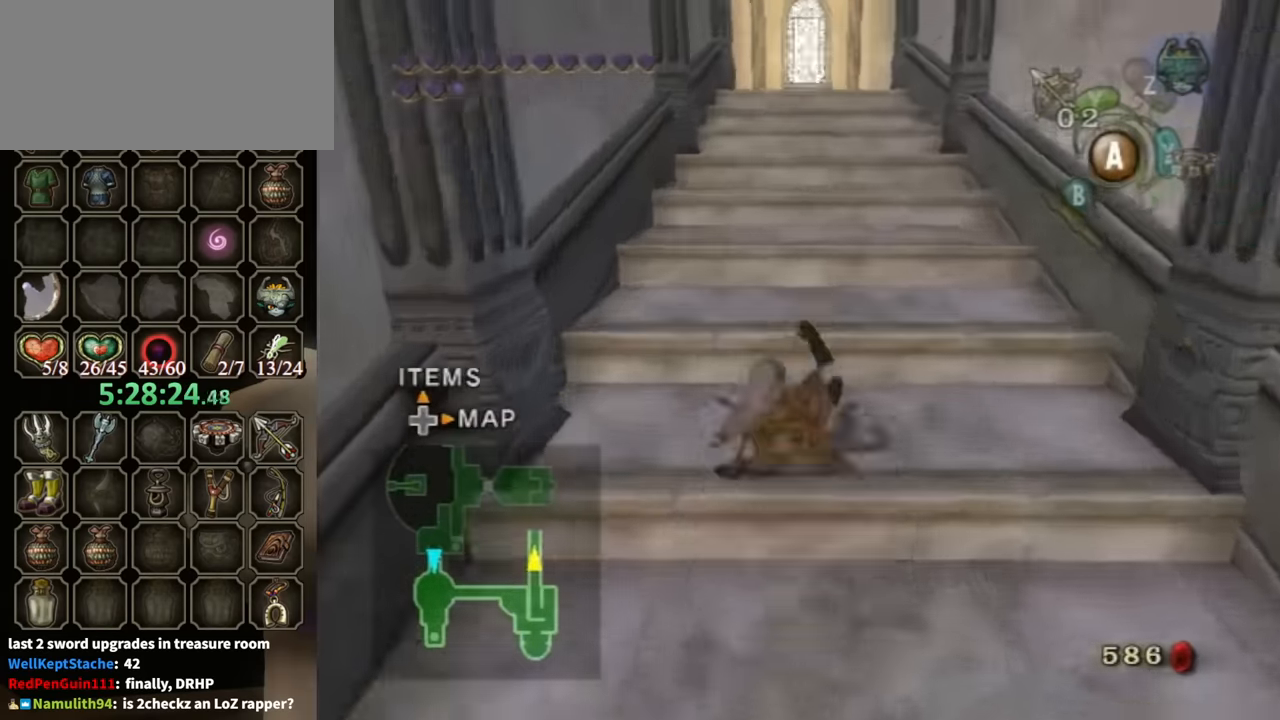
{"buttons": [], "left_stick": "up", "right_stick": "center", "events": []}
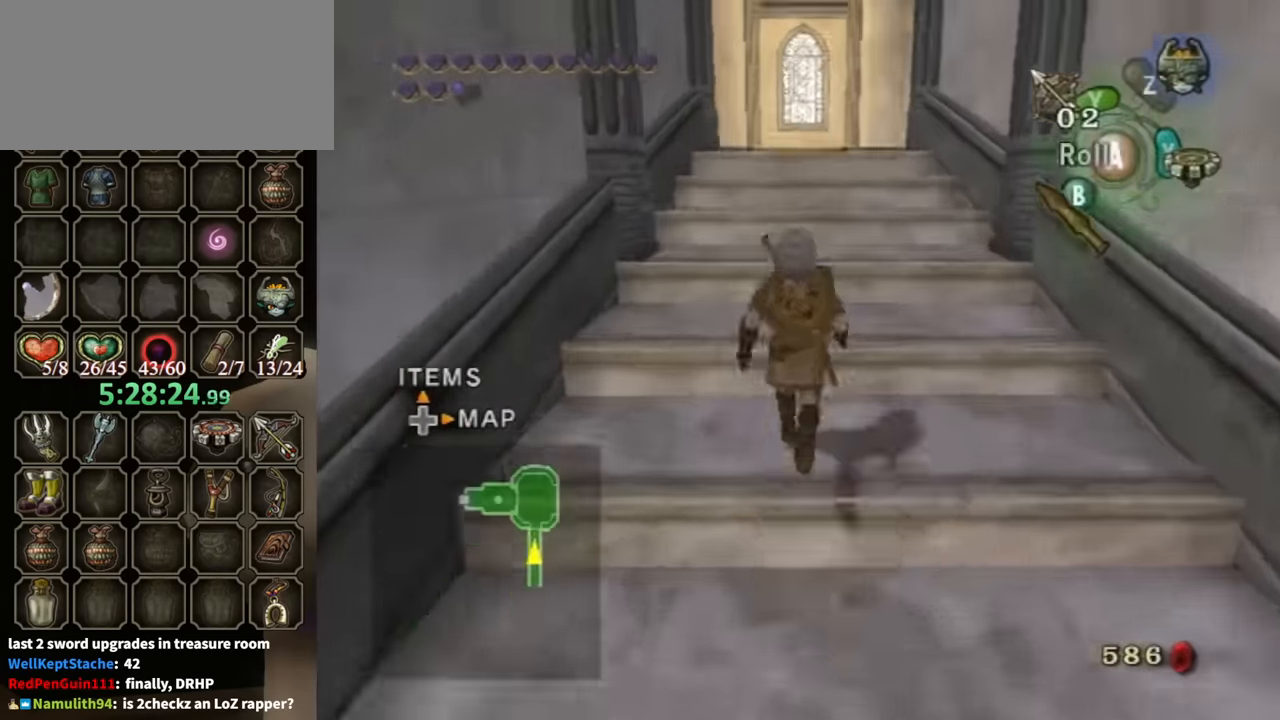
{"buttons": [], "left_stick": "up", "right_stick": "center", "events": [[200, "A", "down"], [267, "A", "up"]]}
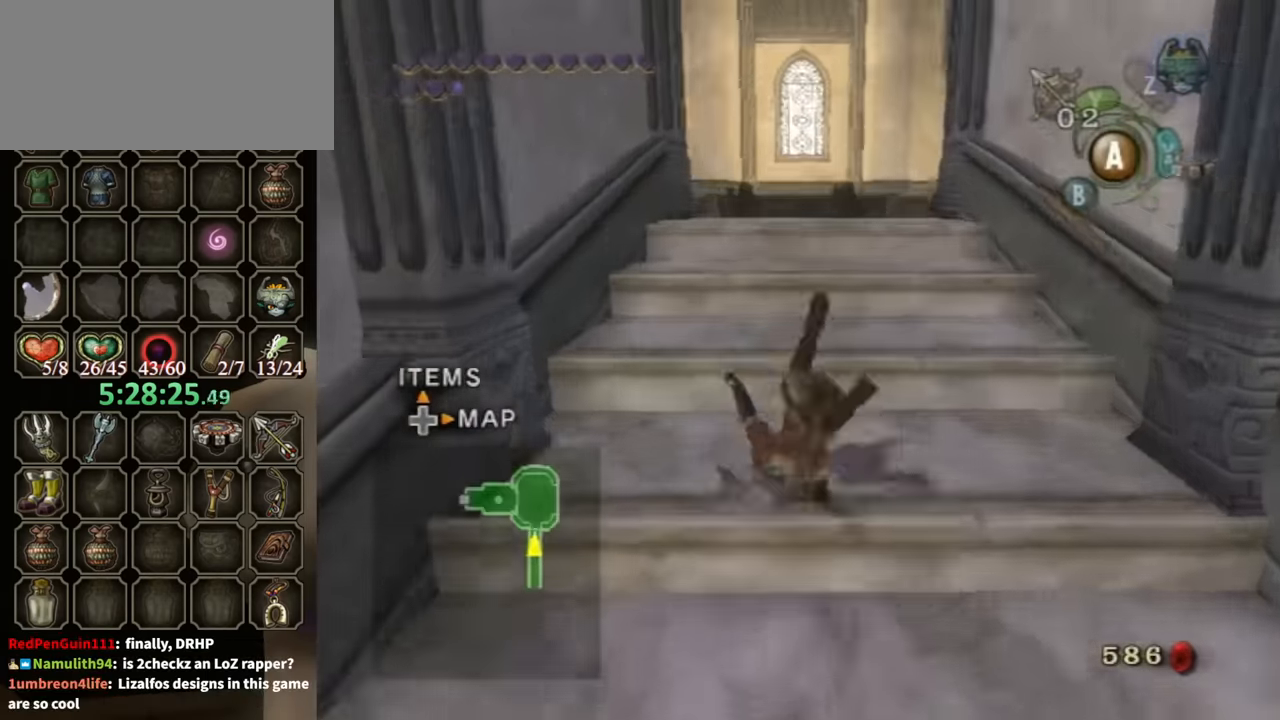
{"buttons": ["A"], "left_stick": "up", "right_stick": "center", "events": [[367, "A", "down"], [400, "A", "up"], [467, "A", "down"]]}
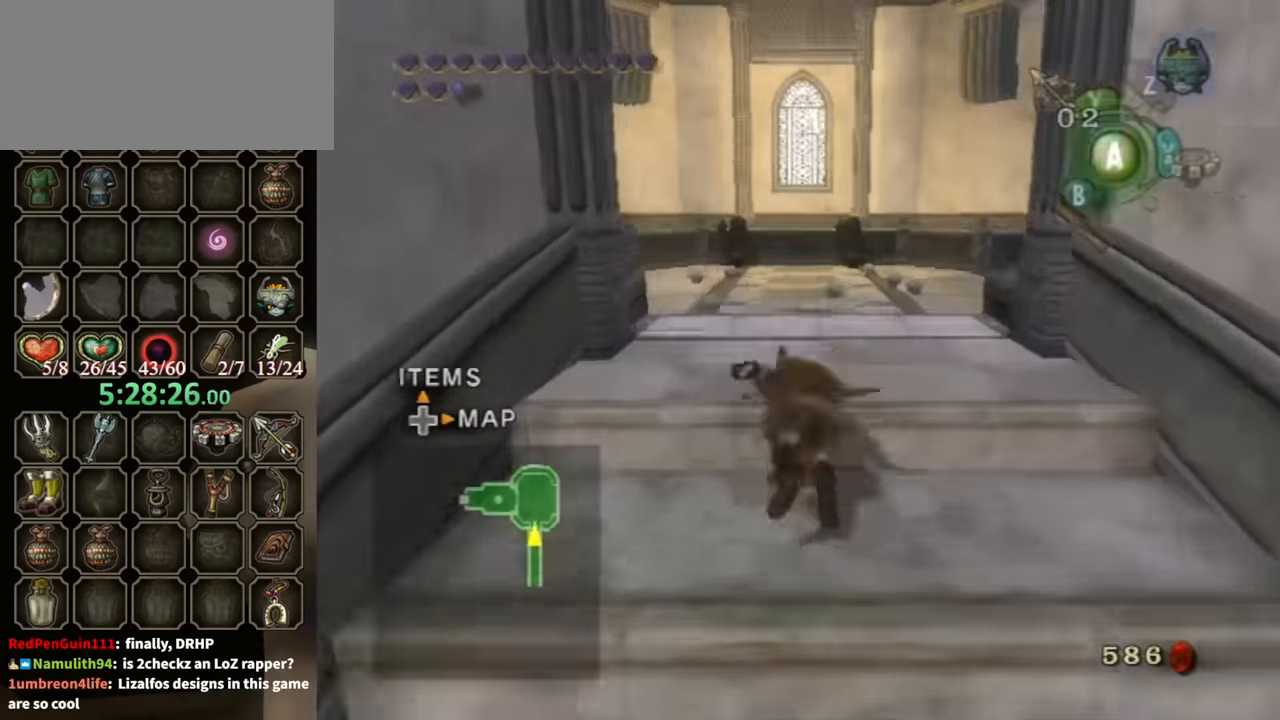
{"buttons": [], "left_stick": "up", "right_stick": "center", "events": [[34, "A", "up"]]}
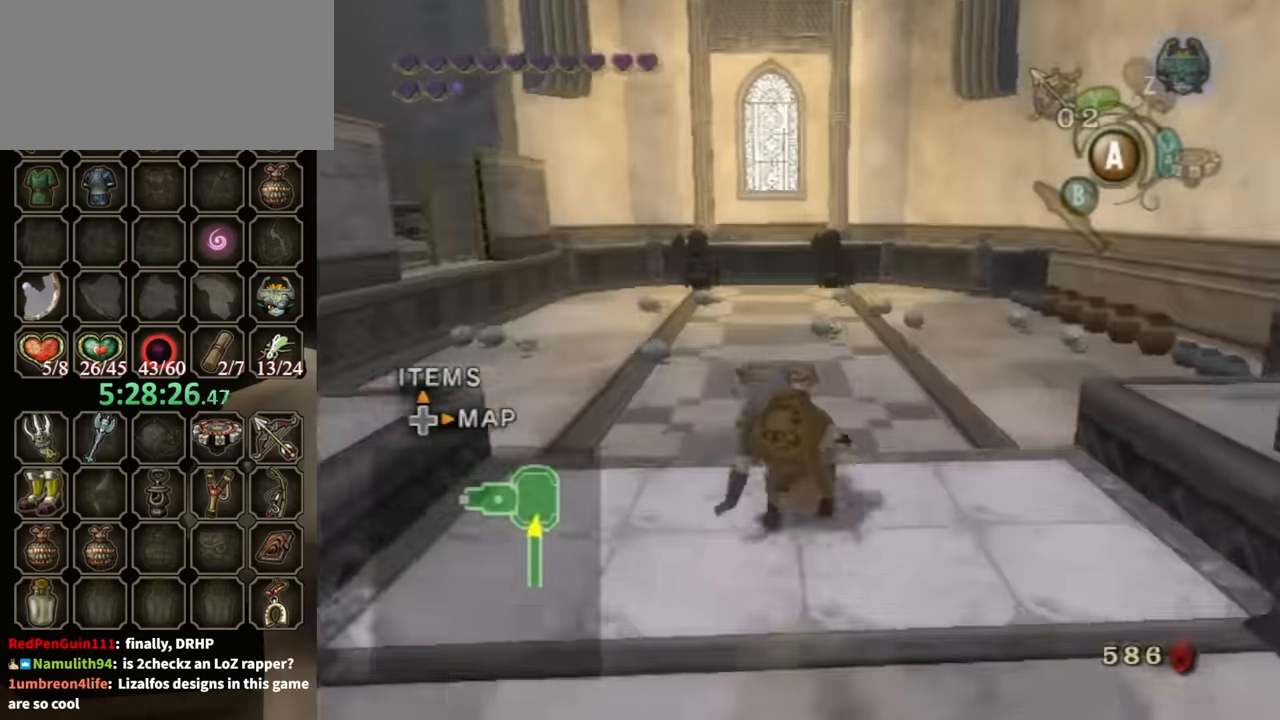
{"buttons": [], "left_stick": "center", "right_stick": "center", "events": [[434, "left_stick", "center"]]}
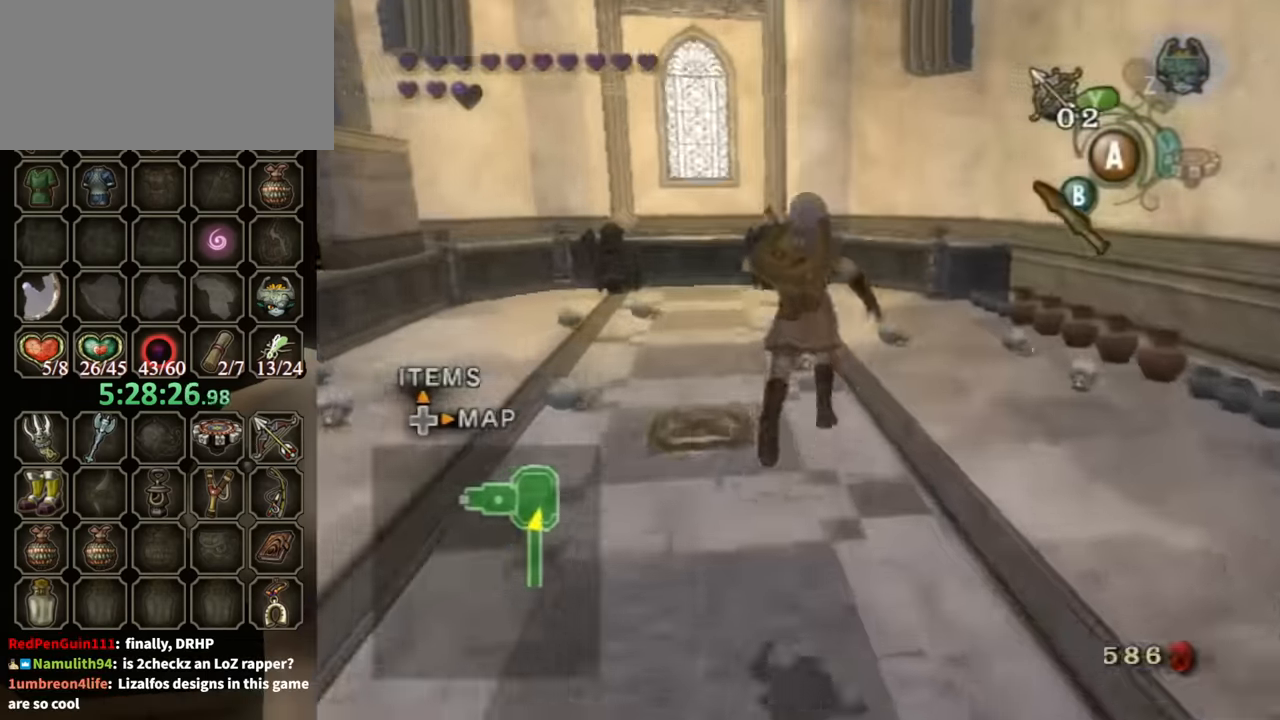
{"buttons": ["L1"], "left_stick": "right", "right_stick": "center", "events": [[34, "DPAD_UP", "down"], [134, "DPAD_UP", "up"], [434, "L1", "down"], [467, "left_stick", "right"]]}